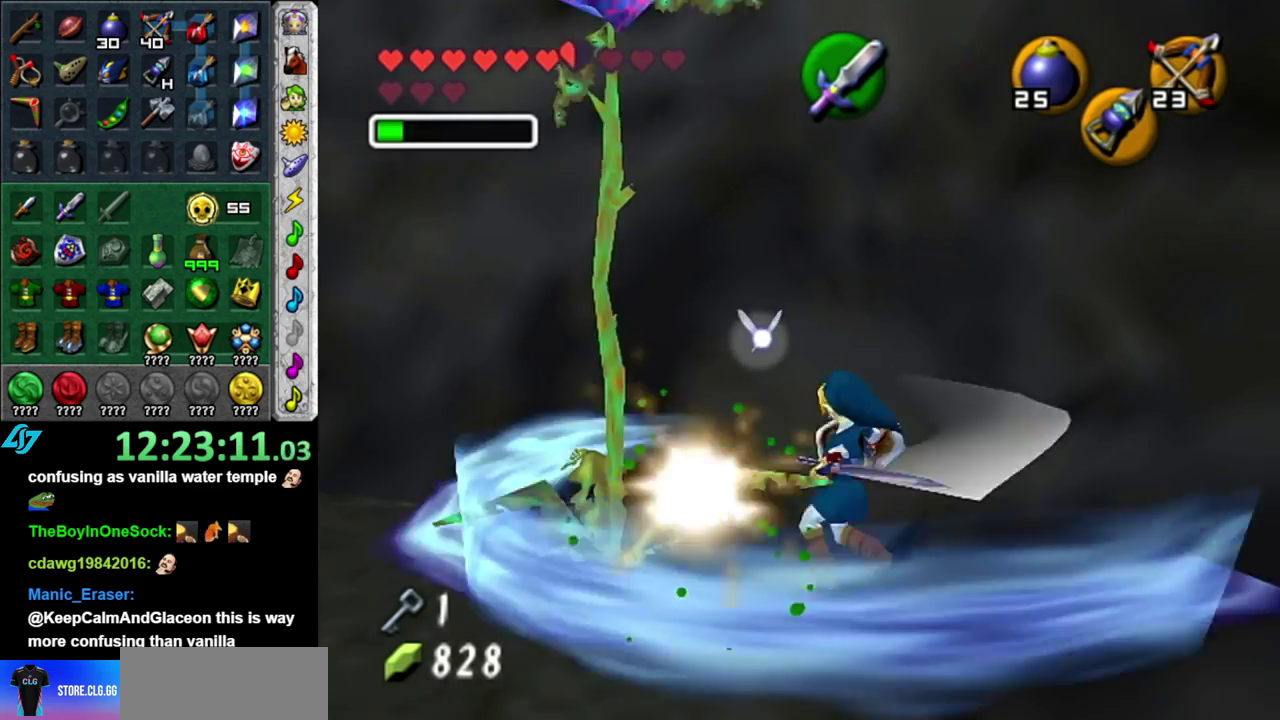
Gameplay with a controller (Nintendo layout); each line is a JSON object with the inputs held at the frame after it. "events" lists button and stick changes between this image and that frame as [ms after this image, input, new state], when the widget could be followed in between. This overlay highlights the sticks when they move; stick clicks (L3 R3) are not distinguishable. Not read: L3 R2 R3 Y.
{"buttons": ["B"], "left_stick": "up", "right_stick": "center"}
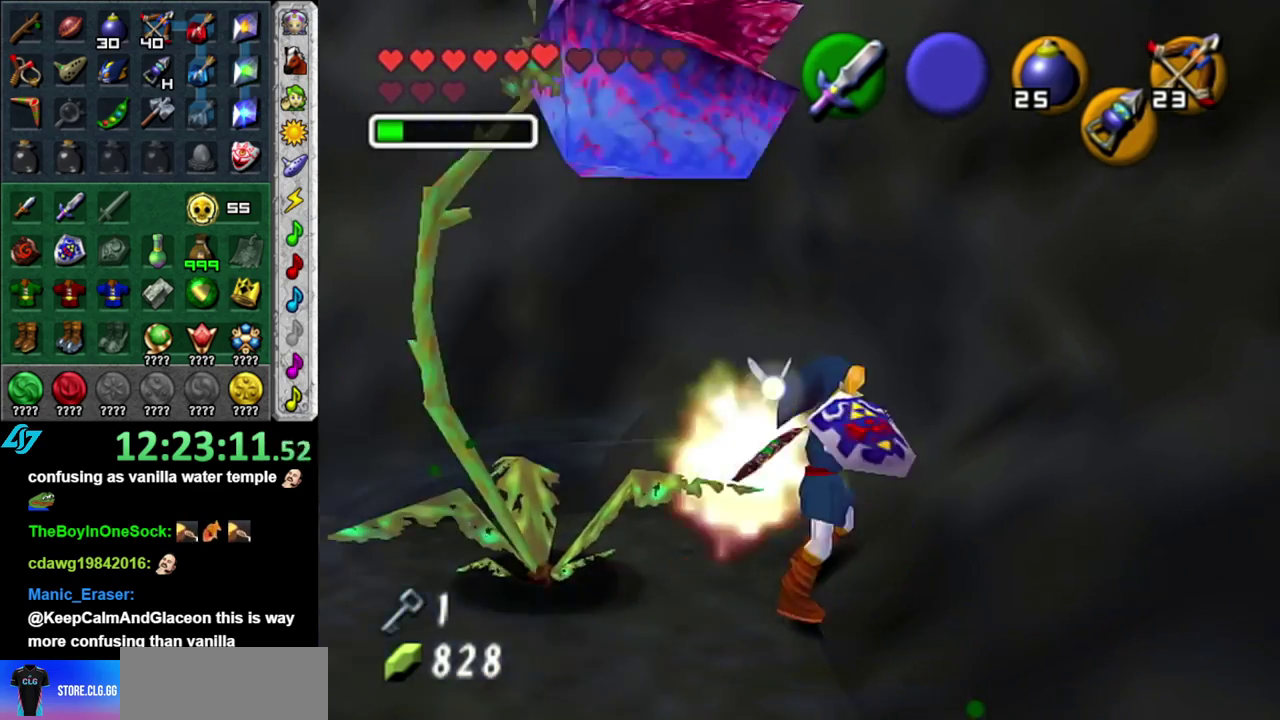
{"buttons": [], "left_stick": "center", "right_stick": "center"}
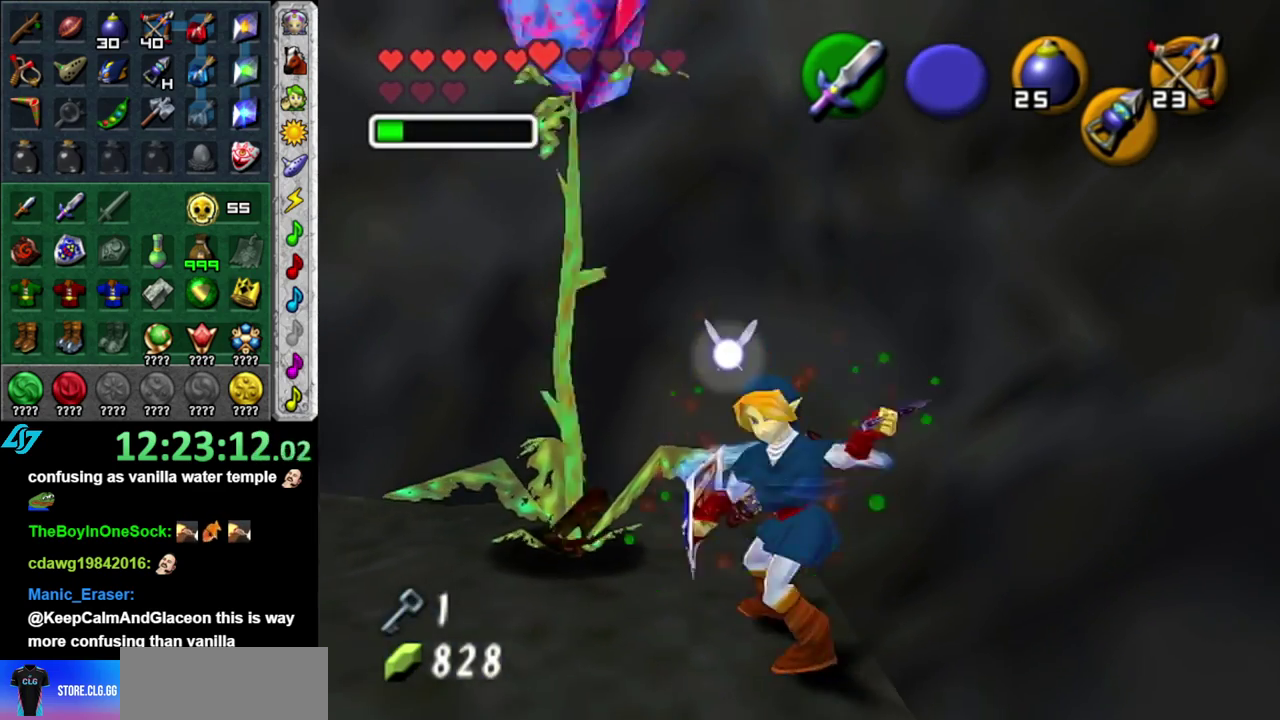
{"buttons": [], "left_stick": "up-left", "right_stick": "center", "events": [[450, "left_stick", "up-left"]]}
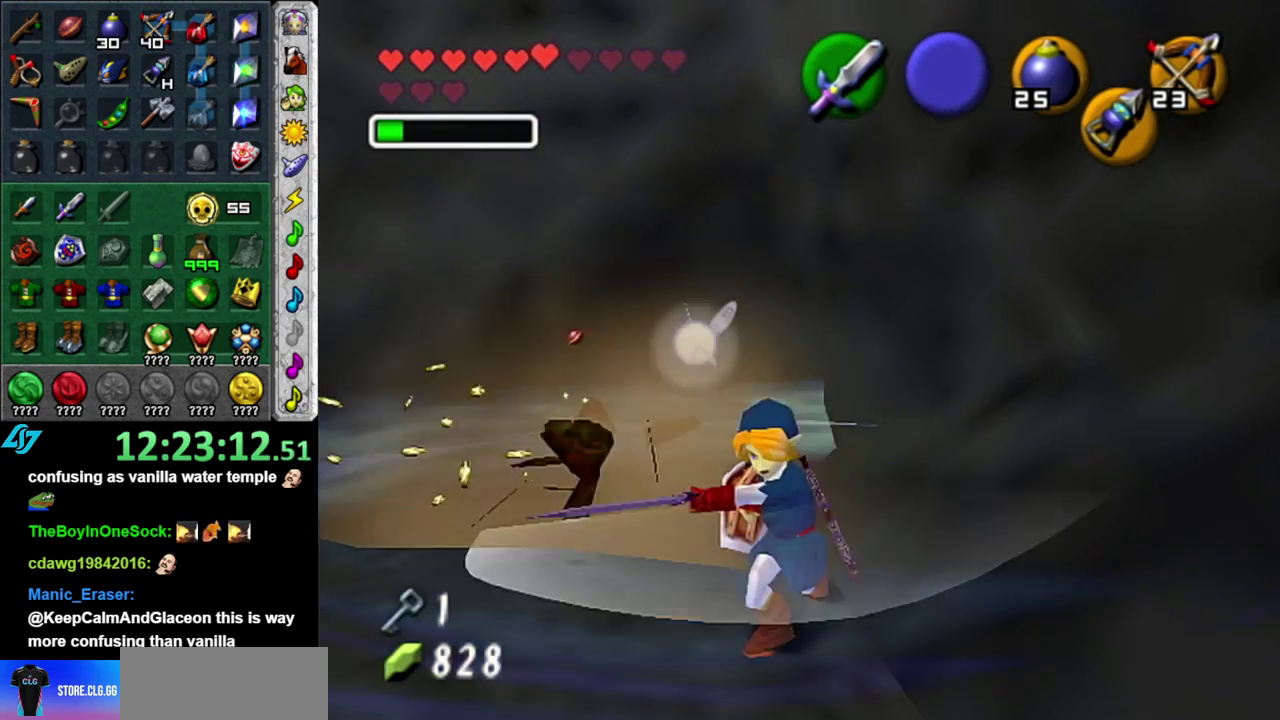
{"buttons": [], "left_stick": "left", "right_stick": "center", "events": [[433, "left_stick", "left"]]}
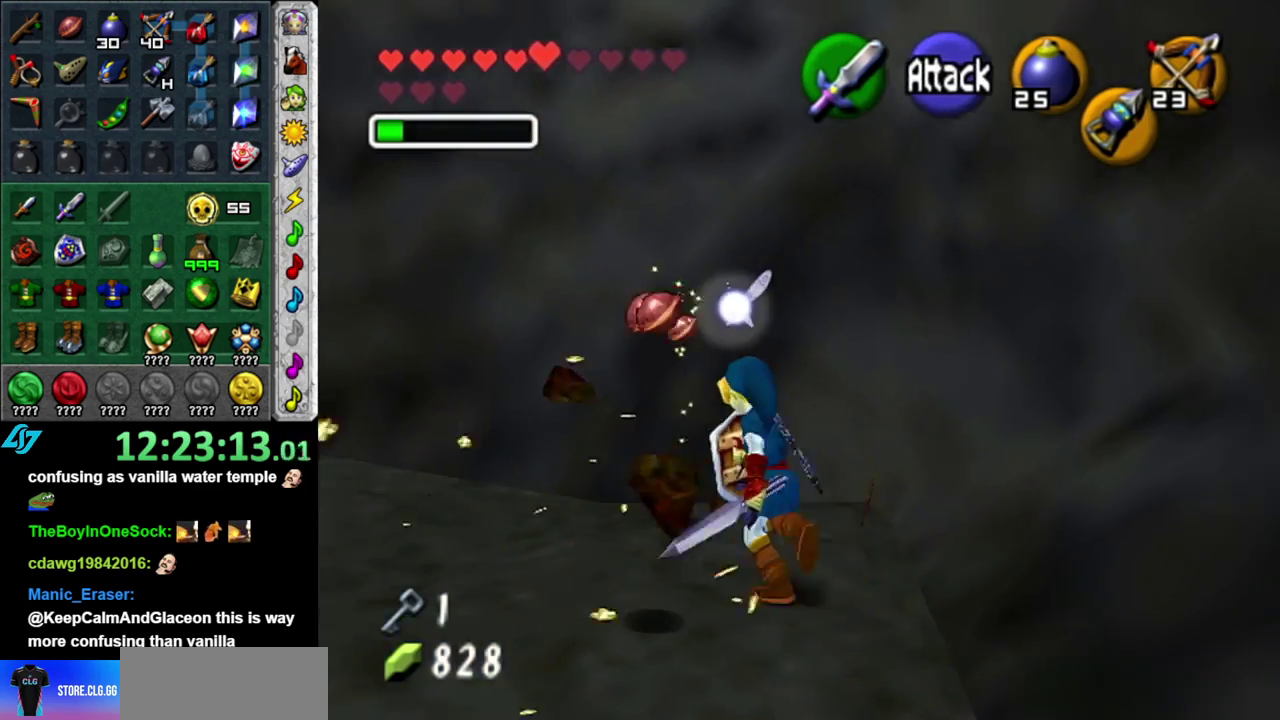
{"buttons": [], "left_stick": "up-left", "right_stick": "center", "events": [[50, "left_stick", "center"], [233, "left_stick", "up"], [333, "left_stick", "up-left"]]}
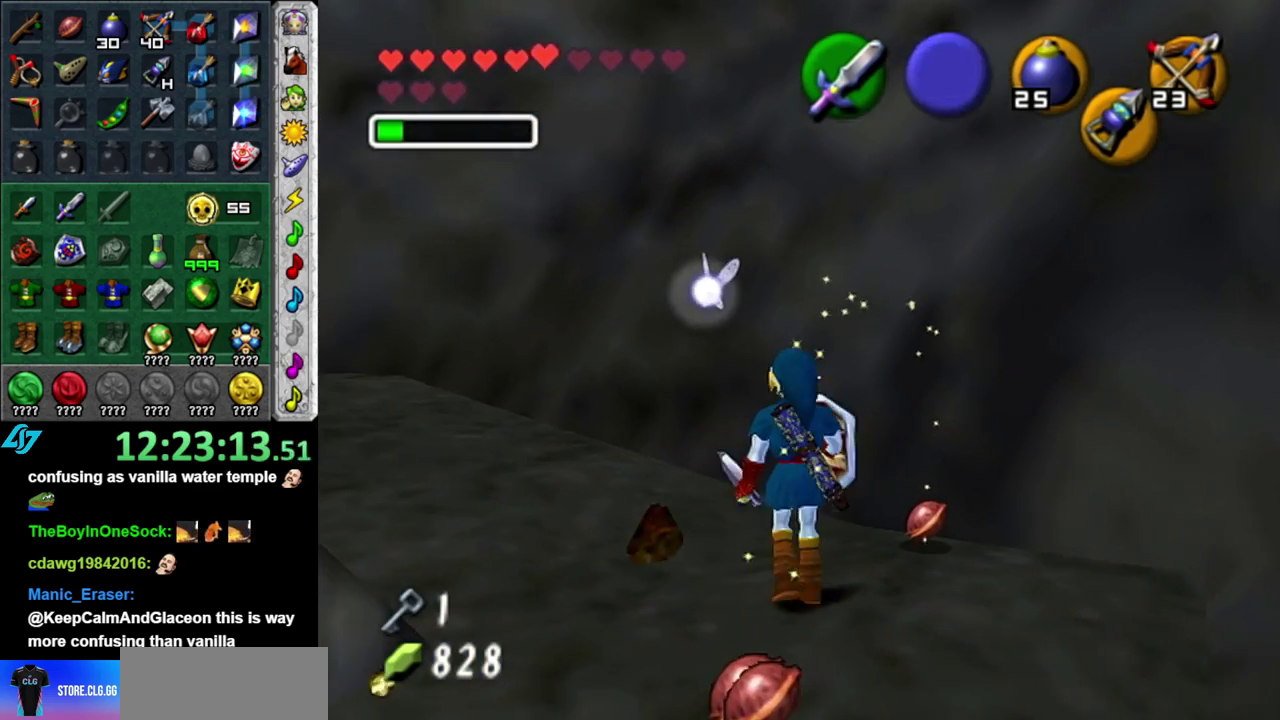
{"buttons": [], "left_stick": "up", "right_stick": "center", "events": [[83, "left_stick", "left"], [150, "L1", "down"], [150, "left_stick", "center"], [333, "L1", "up"], [400, "left_stick", "up"]]}
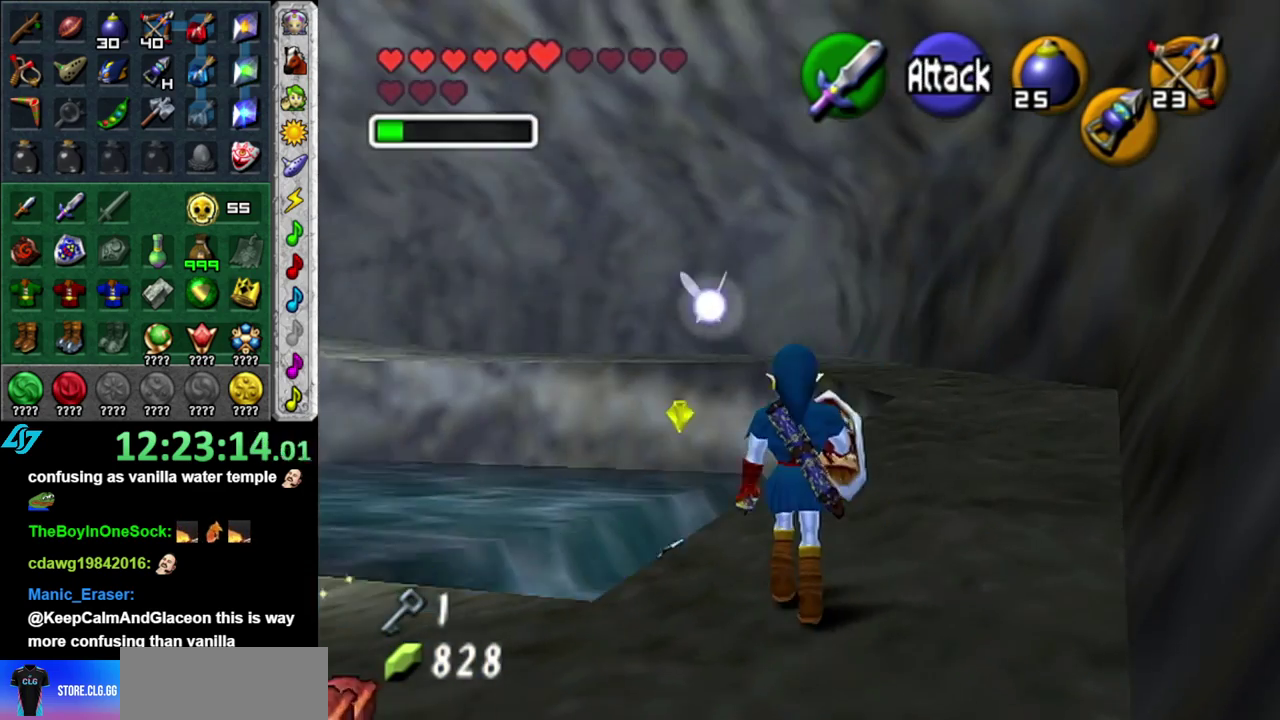
{"buttons": [], "left_stick": "up", "right_stick": "center", "events": [[150, "left_stick", "up-right"], [367, "left_stick", "up"]]}
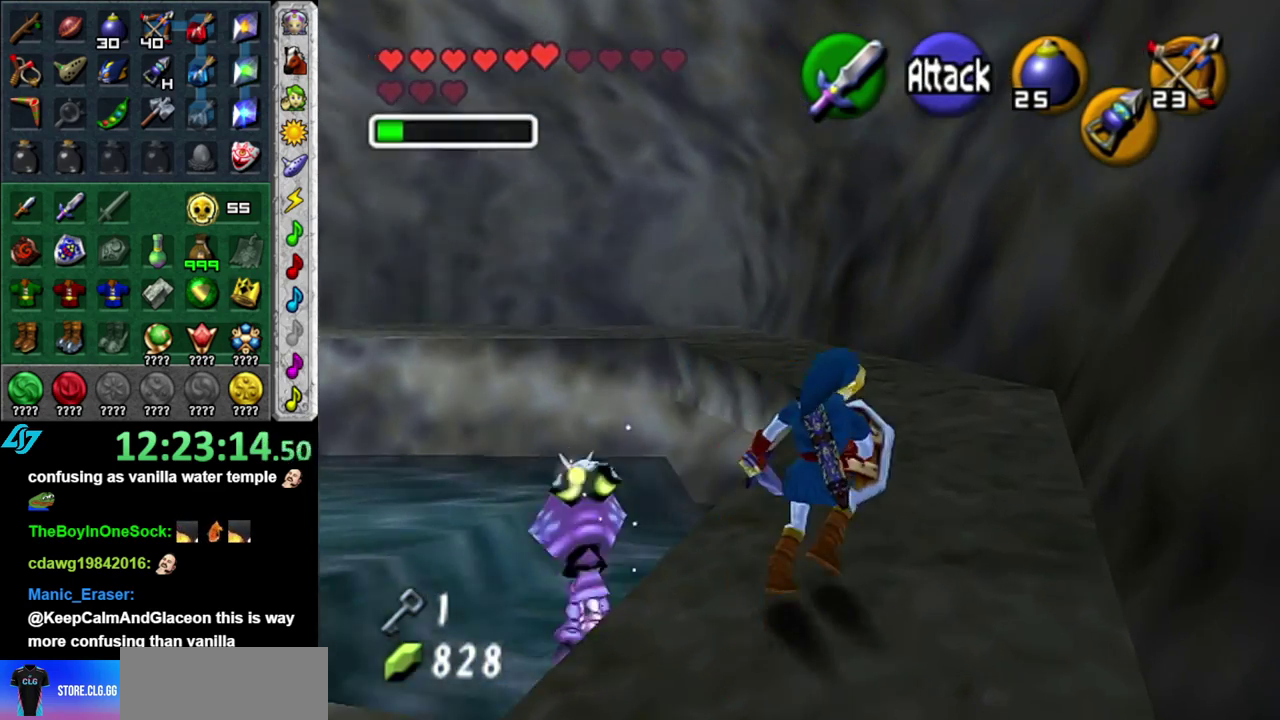
{"buttons": [], "left_stick": "up", "right_stick": "center", "events": [[333, "A", "down"], [483, "A", "up"]]}
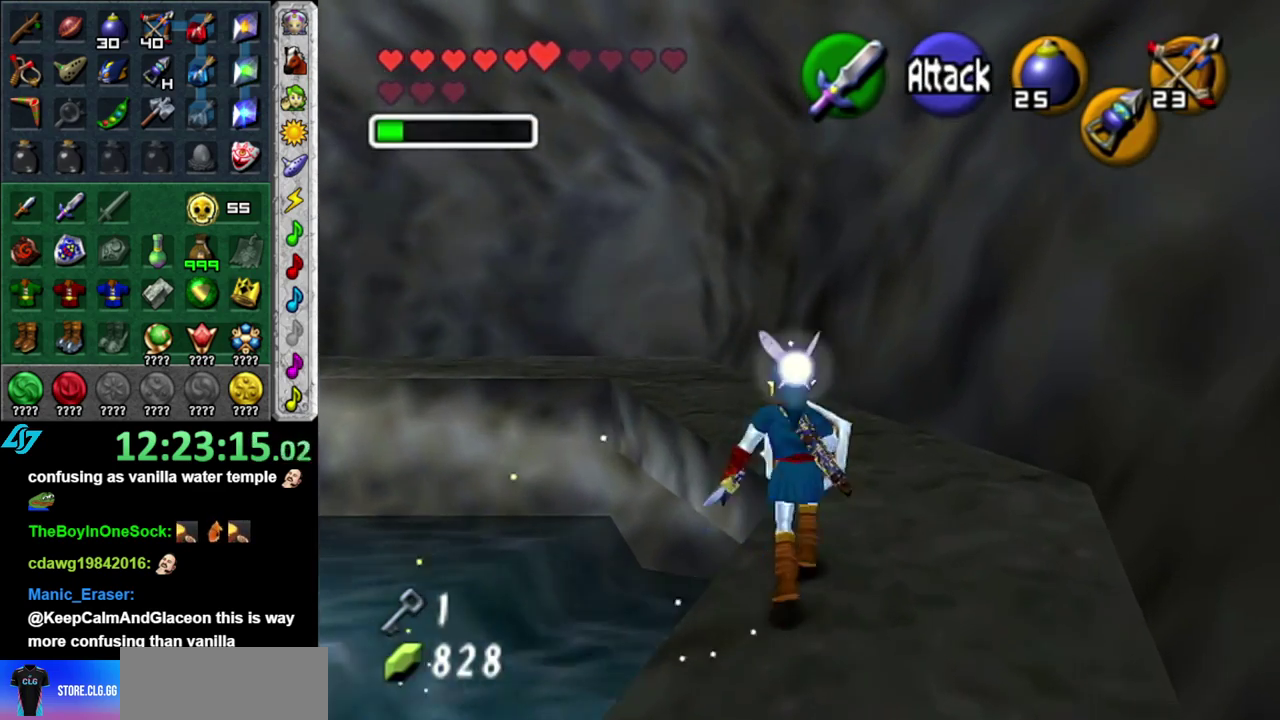
{"buttons": [], "left_stick": "up-left", "right_stick": "center", "events": [[50, "A", "down"], [200, "A", "up"], [433, "left_stick", "up-left"]]}
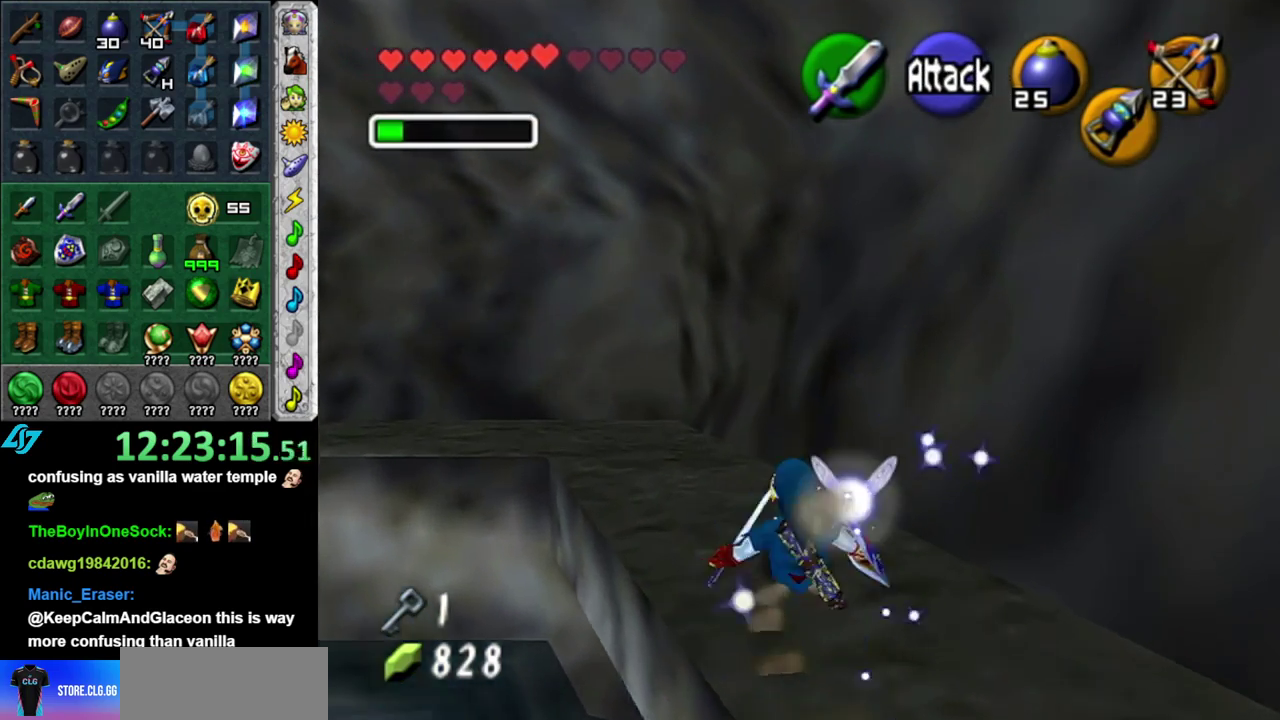
{"buttons": [], "left_stick": "up", "right_stick": "center", "events": [[83, "A", "down"], [167, "L1", "down"], [267, "A", "up"], [267, "left_stick", "up"], [433, "L1", "up"]]}
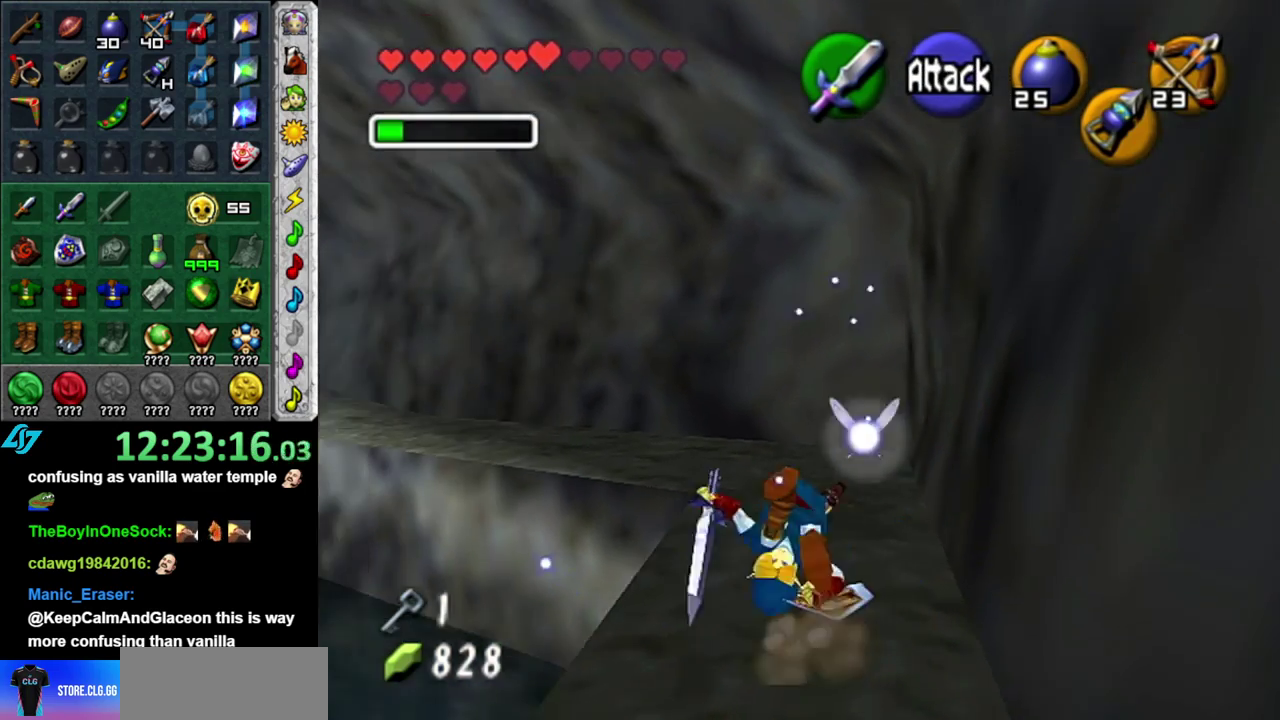
{"buttons": ["A", "L1"], "left_stick": "up-left", "right_stick": "center", "events": [[233, "left_stick", "up-left"], [400, "A", "down"], [483, "L1", "down"]]}
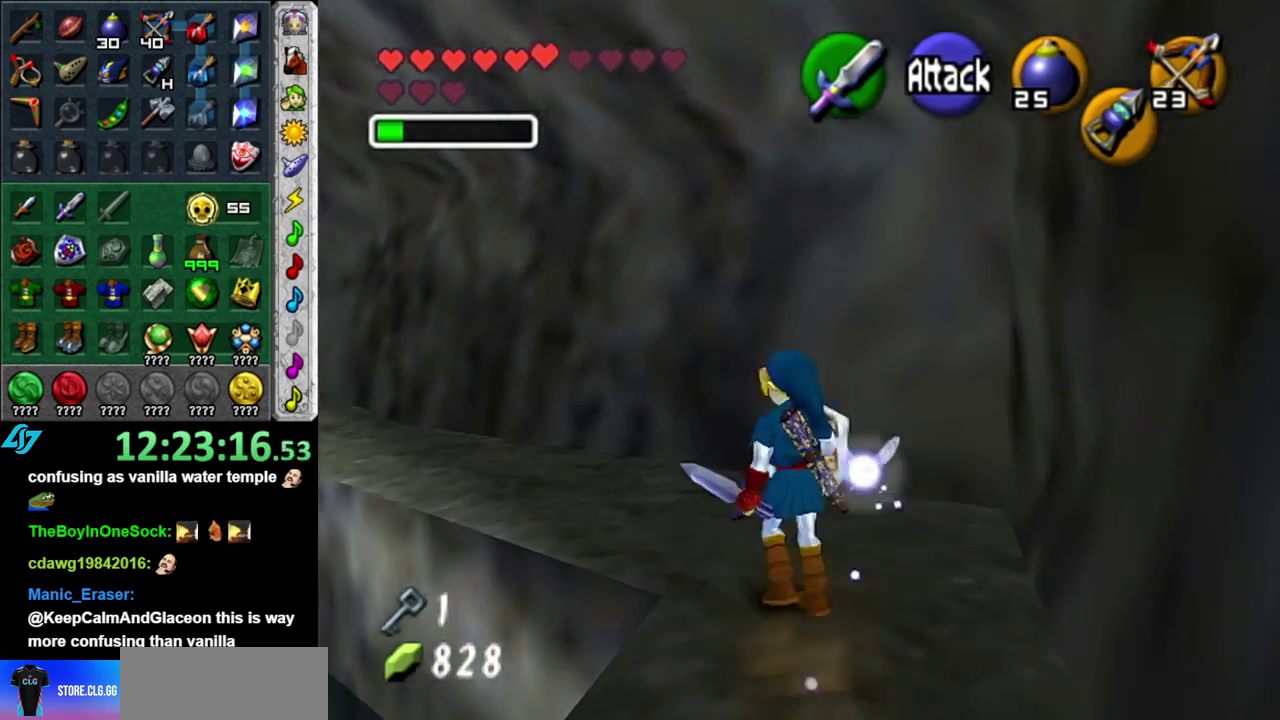
{"buttons": [], "left_stick": "up", "right_stick": "center", "events": [[50, "left_stick", "up"], [83, "A", "up"], [267, "L1", "up"]]}
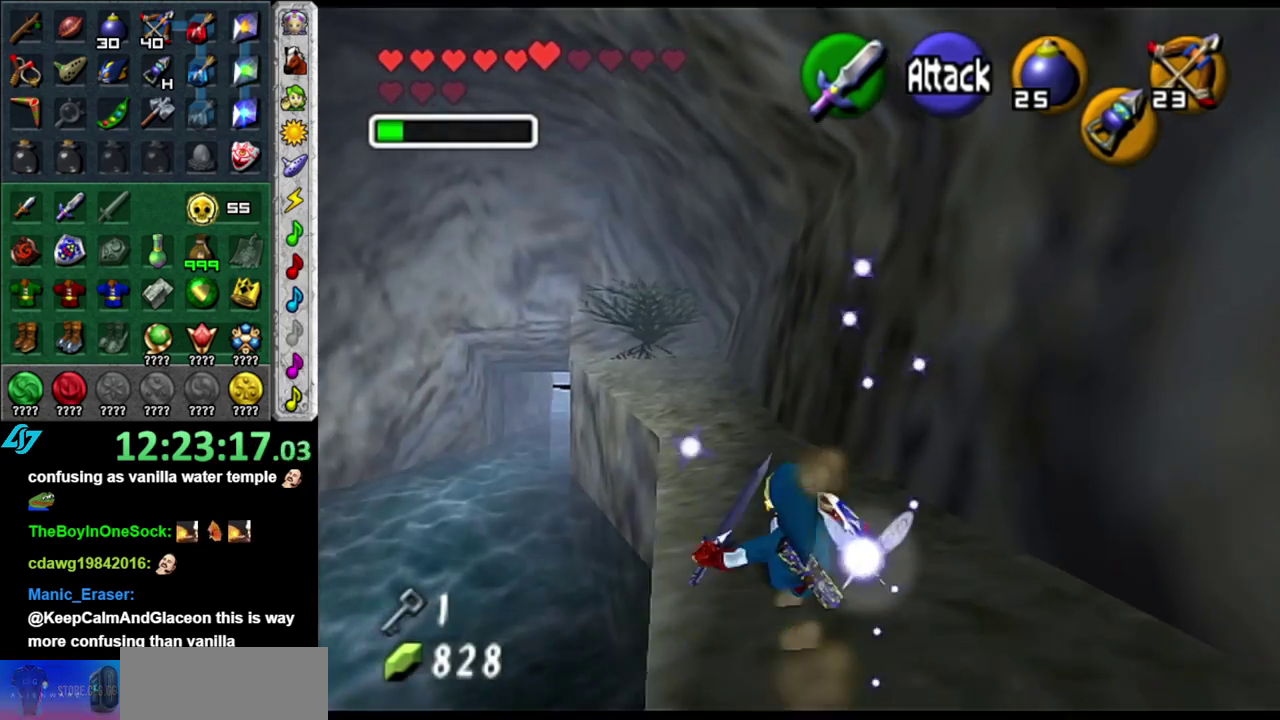
{"buttons": [], "left_stick": "up", "right_stick": "center", "events": [[183, "A", "down"], [367, "A", "up"]]}
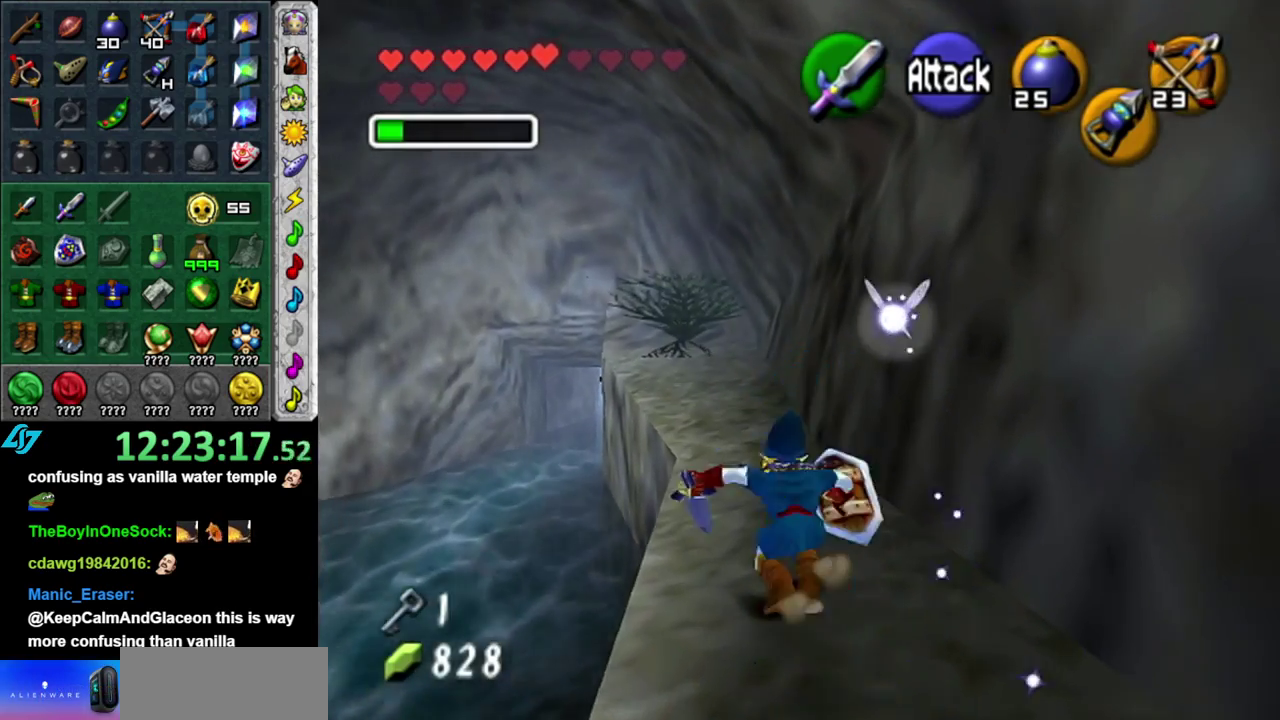
{"buttons": [], "left_stick": "down-left", "right_stick": "center", "events": [[267, "left_stick", "center"], [433, "left_stick", "down-left"]]}
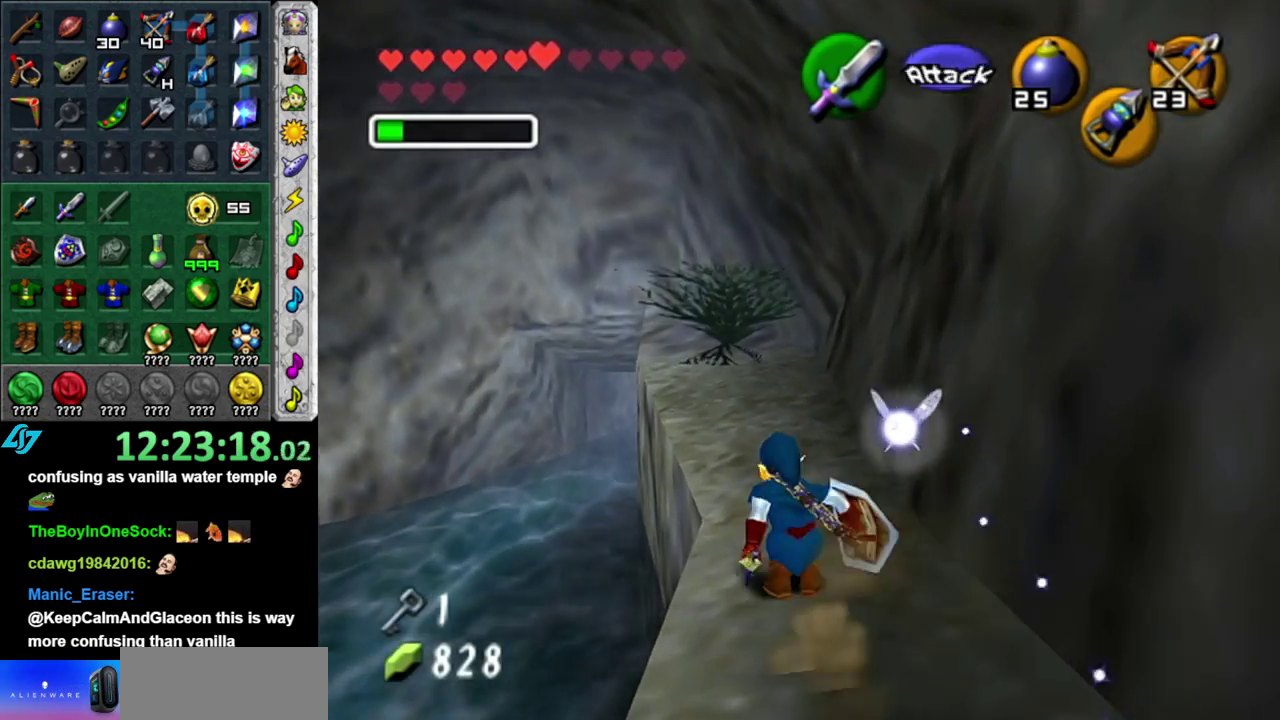
{"buttons": [], "left_stick": "up-right", "right_stick": "center", "events": [[17, "L1", "down"], [50, "left_stick", "center"], [267, "L1", "up"], [483, "left_stick", "up-right"]]}
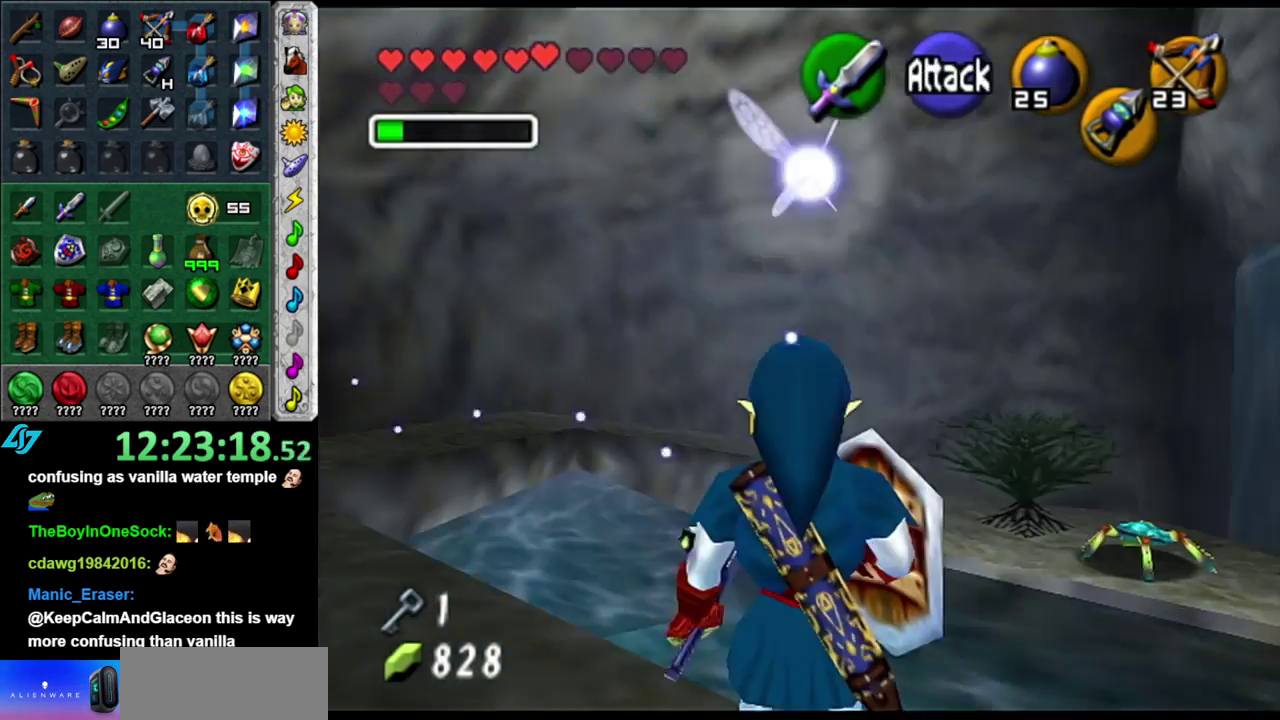
{"buttons": [], "left_stick": "up", "right_stick": "center", "events": [[450, "left_stick", "up"]]}
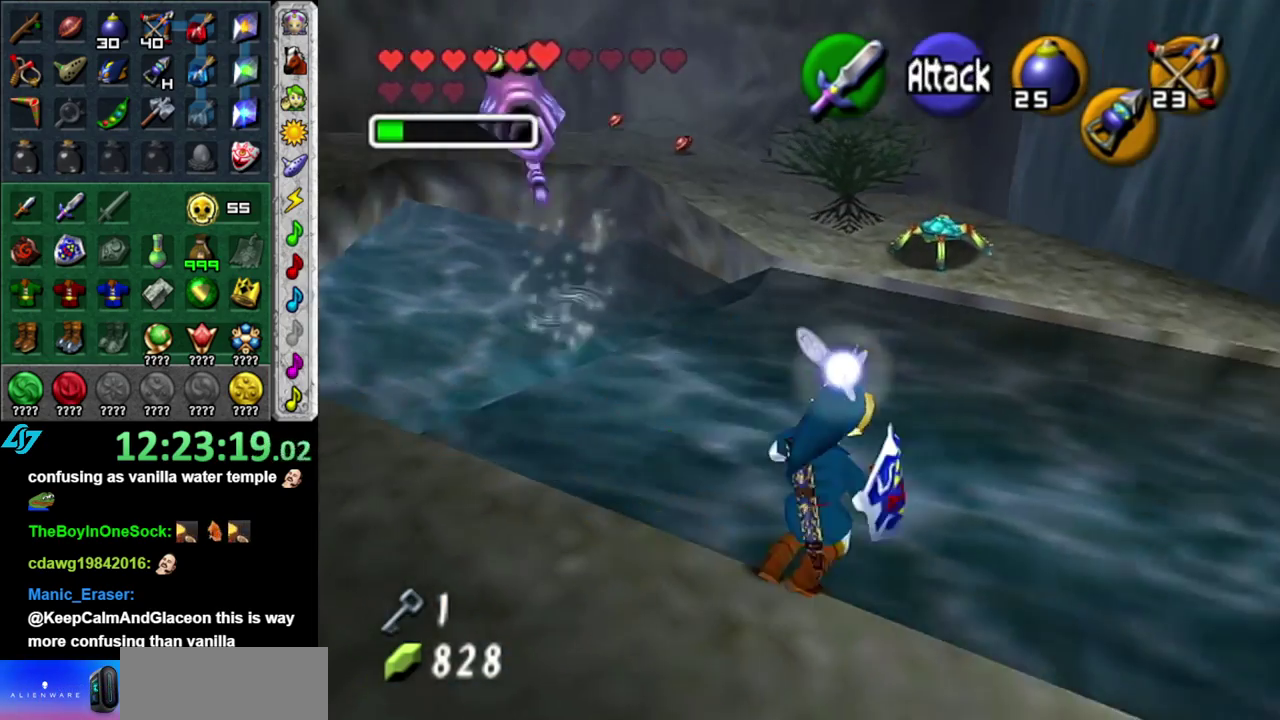
{"buttons": [], "left_stick": "down", "right_stick": "center", "events": [[200, "left_stick", "center"], [333, "left_stick", "down"]]}
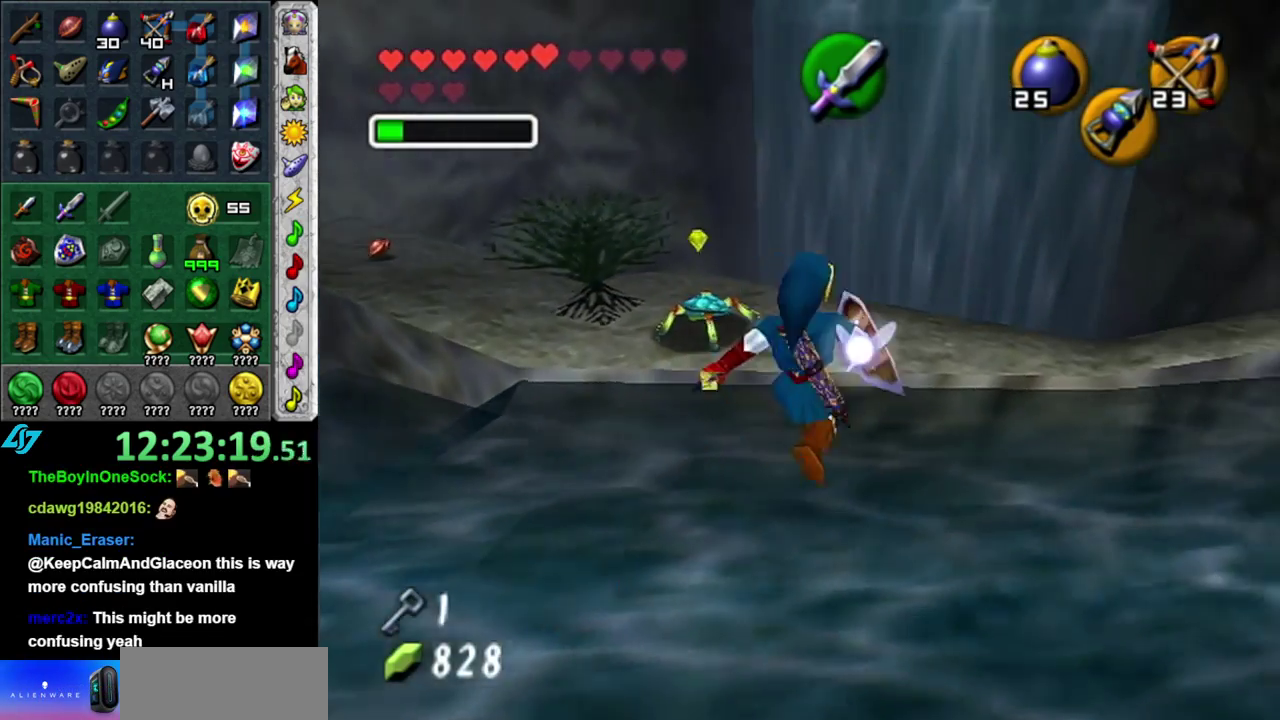
{"buttons": [], "left_stick": "left", "right_stick": "center", "events": [[50, "DPAD_LEFT", "down"], [150, "left_stick", "center"], [233, "DPAD_LEFT", "up"], [433, "left_stick", "left"]]}
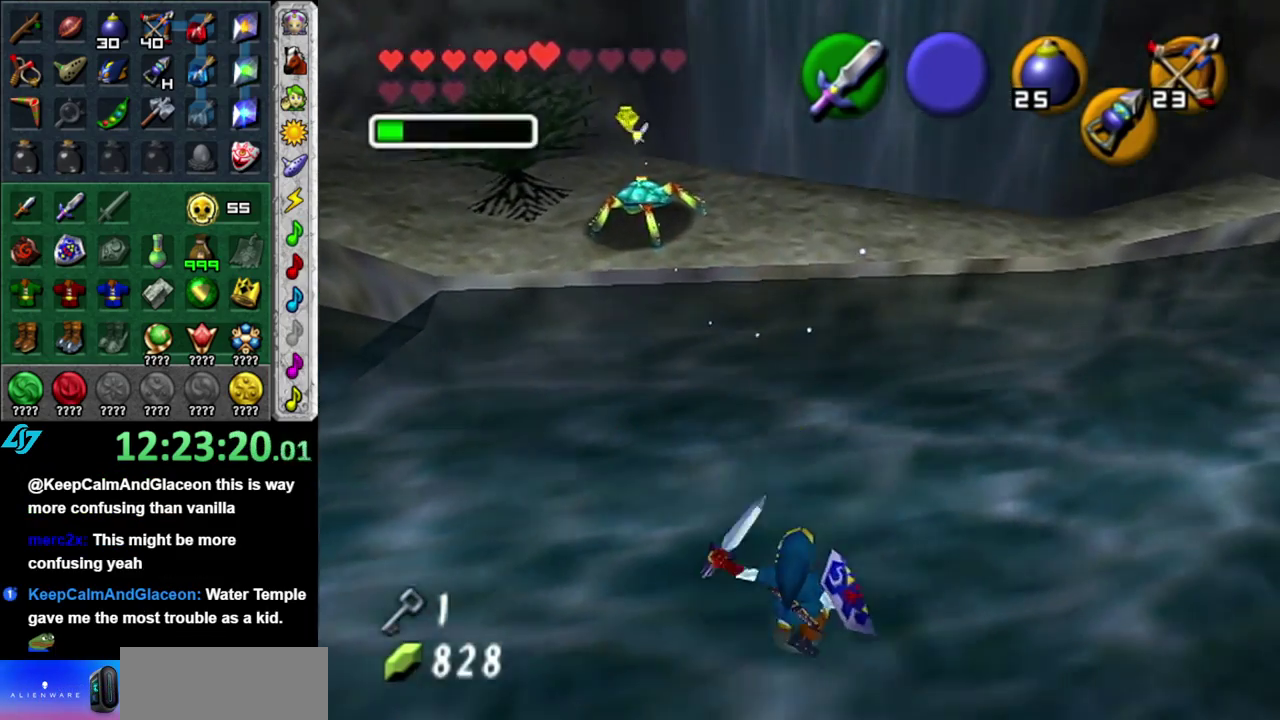
{"buttons": [], "left_stick": "left", "right_stick": "center", "events": []}
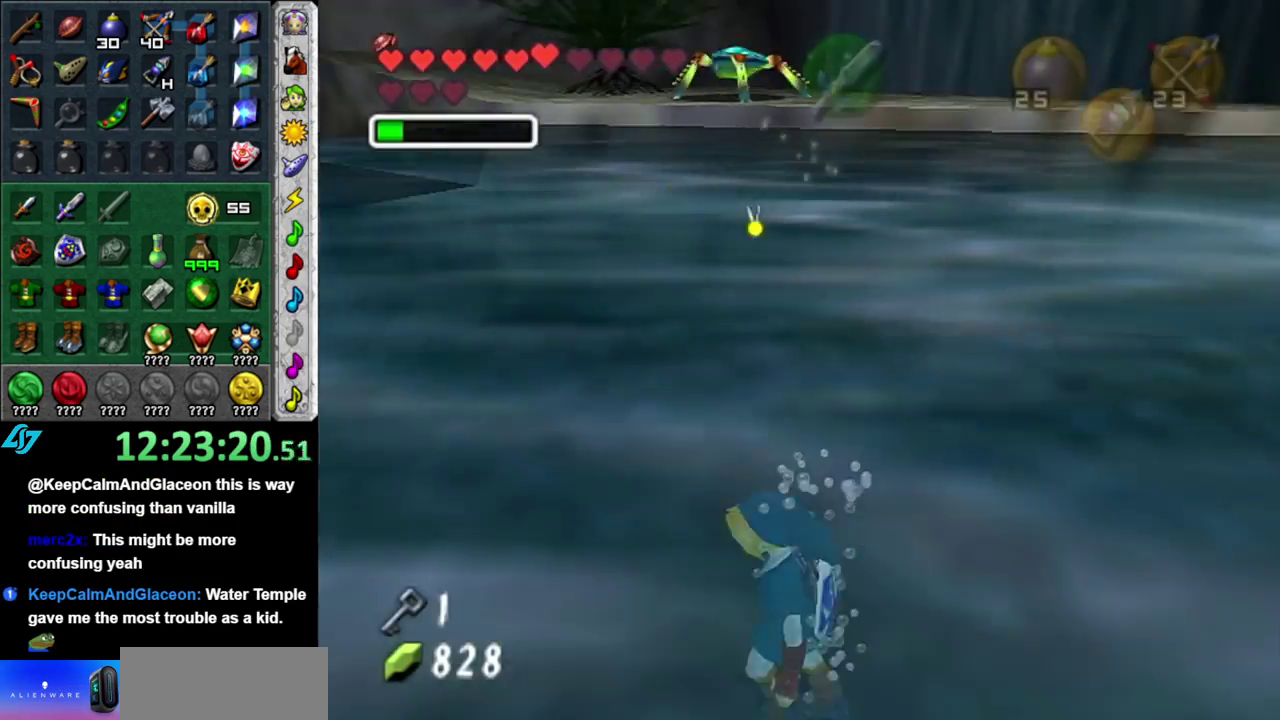
{"buttons": [], "left_stick": "up", "right_stick": "center", "events": [[50, "left_stick", "up-left"], [367, "left_stick", "up"]]}
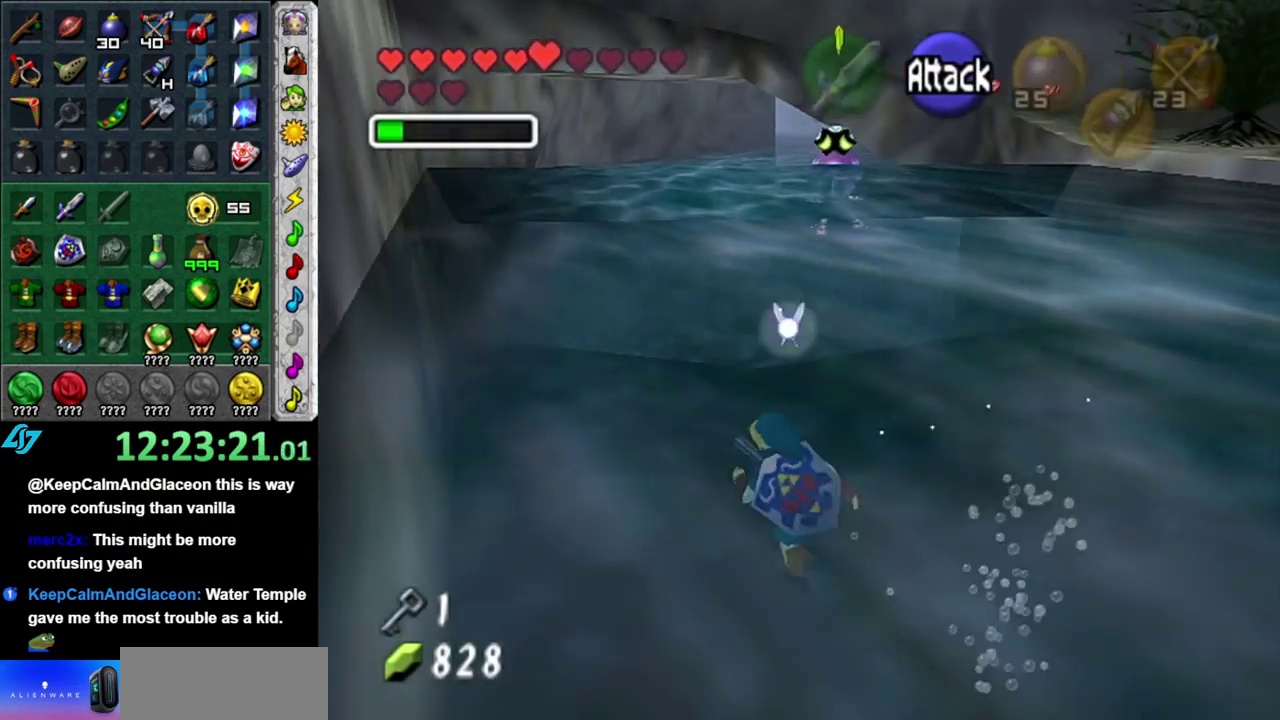
{"buttons": [], "left_stick": "up", "right_stick": "center", "events": []}
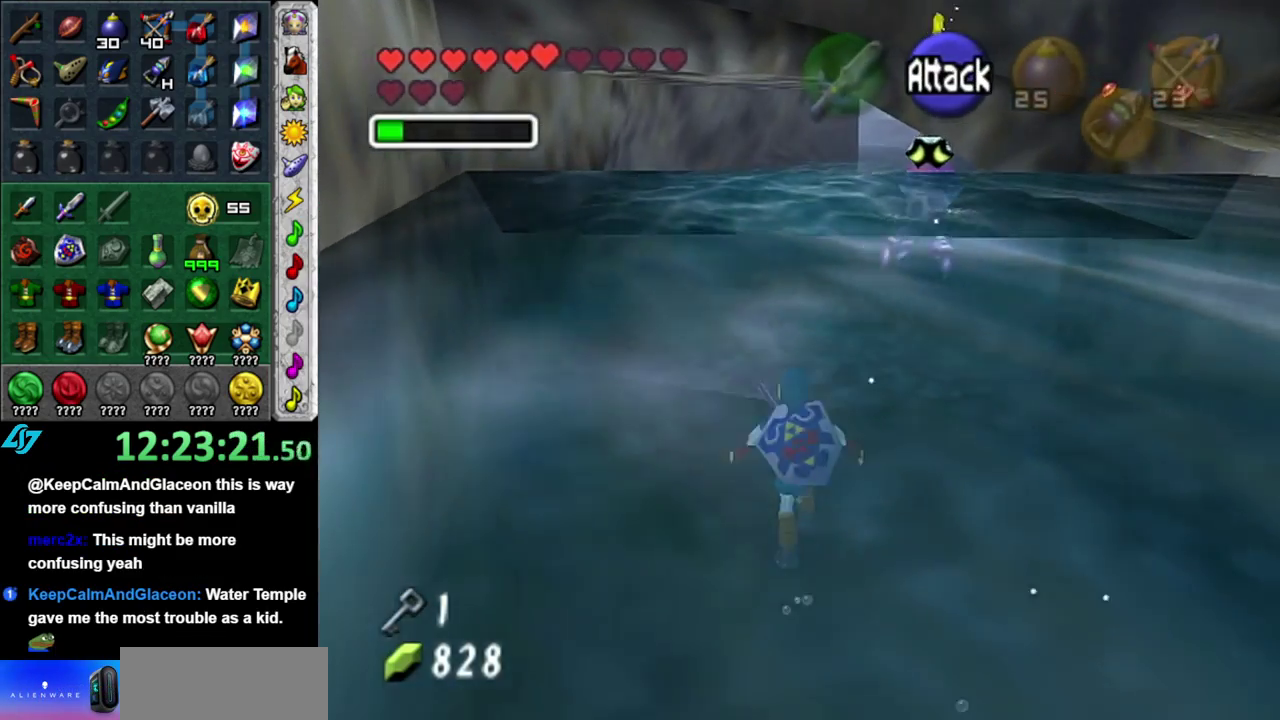
{"buttons": [], "left_stick": "up", "right_stick": "center", "events": []}
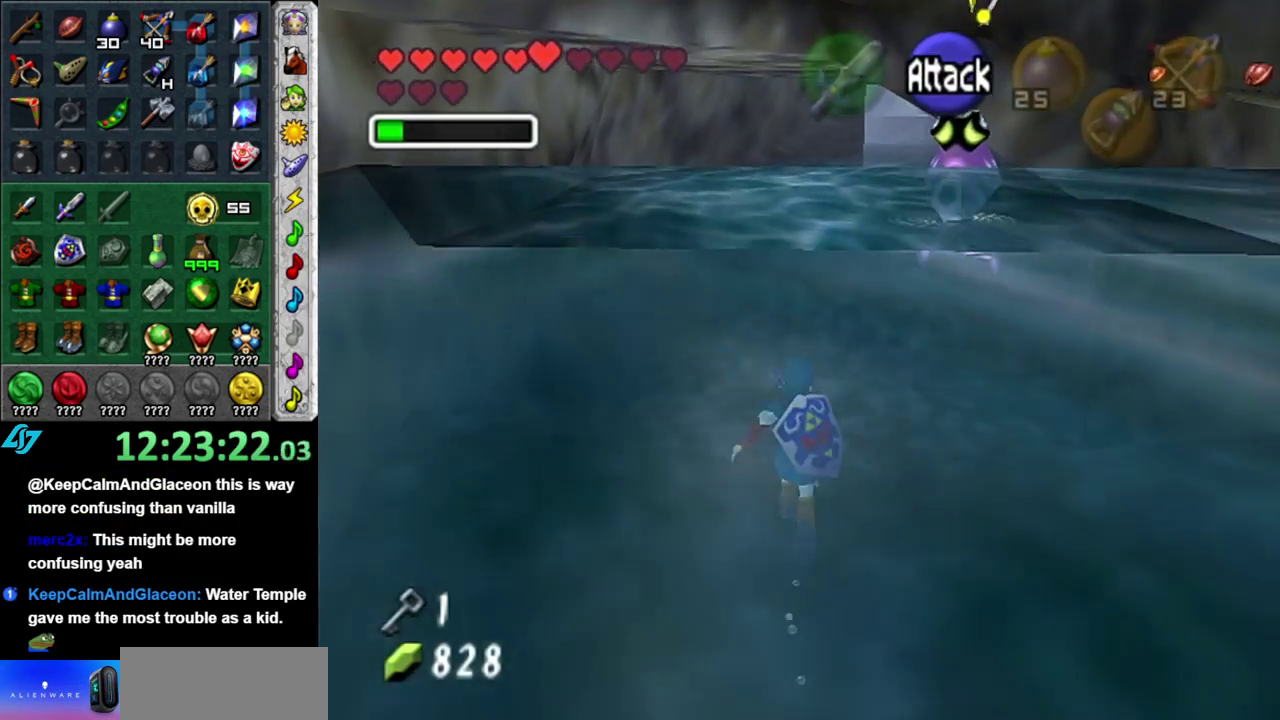
{"buttons": [], "left_stick": "up", "right_stick": "center", "events": []}
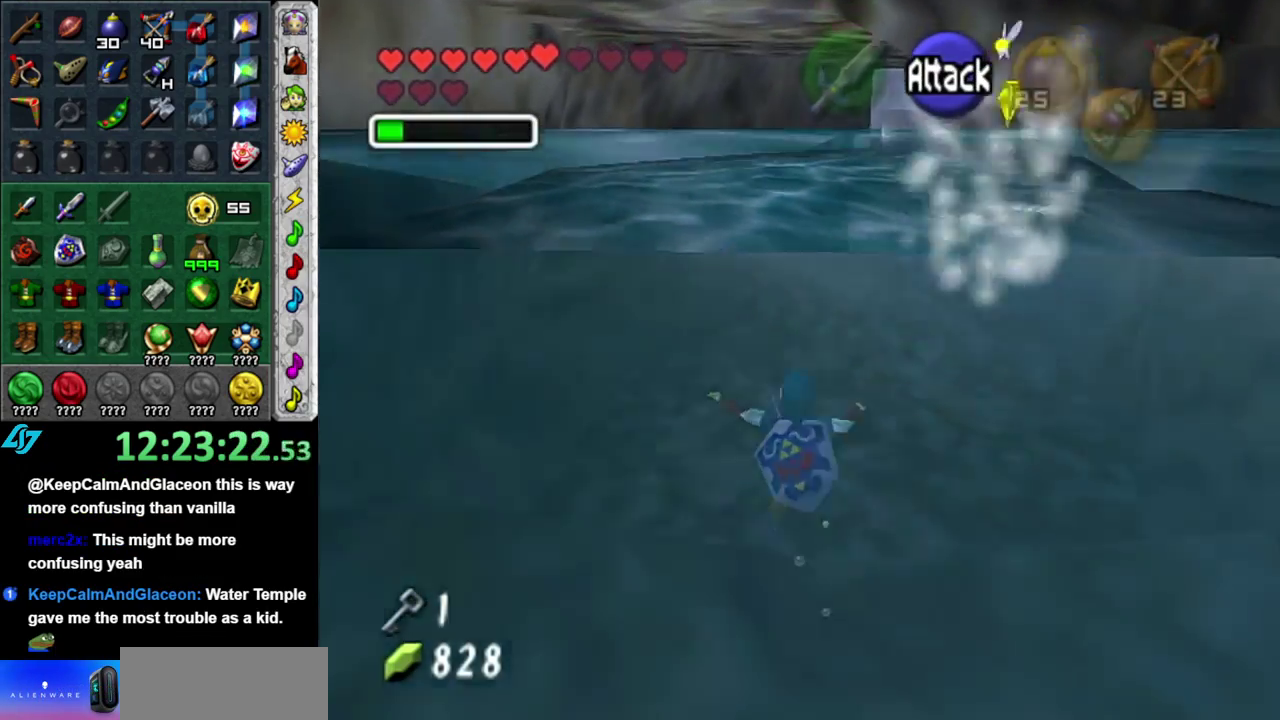
{"buttons": [], "left_stick": "up", "right_stick": "center", "events": [[83, "left_stick", "center"], [300, "left_stick", "up"]]}
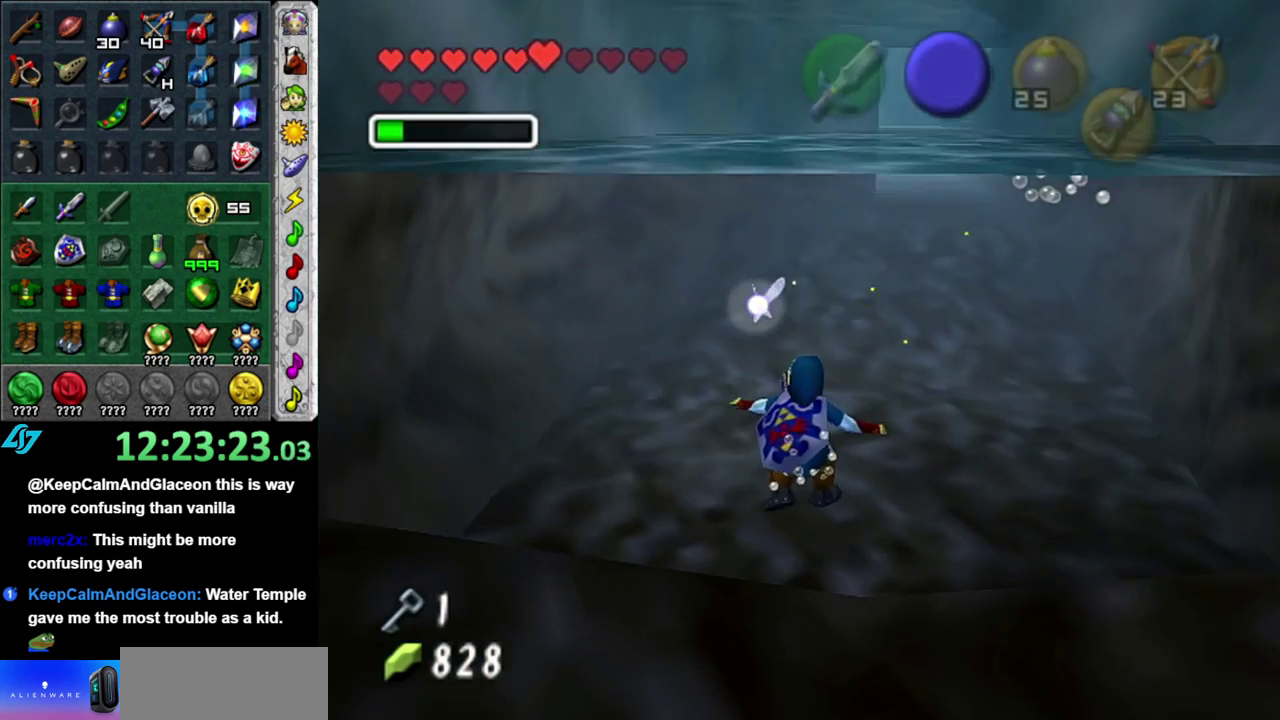
{"buttons": [], "left_stick": "up", "right_stick": "center", "events": []}
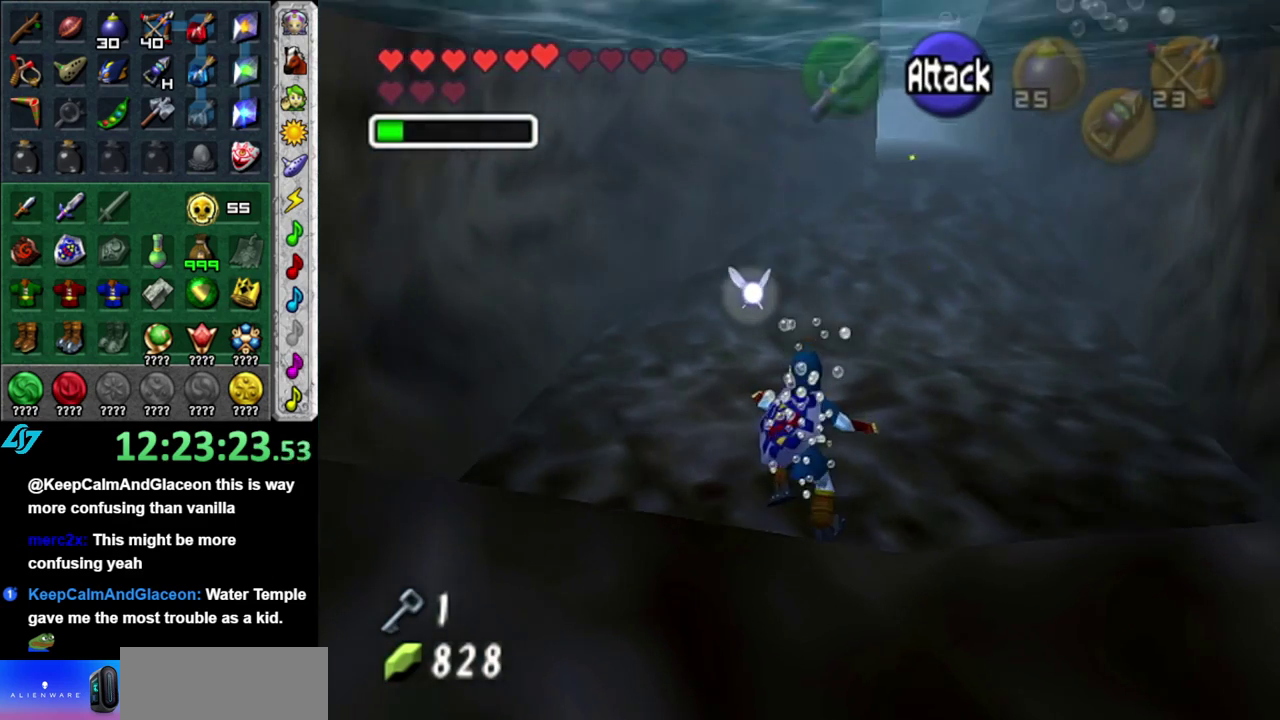
{"buttons": [], "left_stick": "up", "right_stick": "center", "events": []}
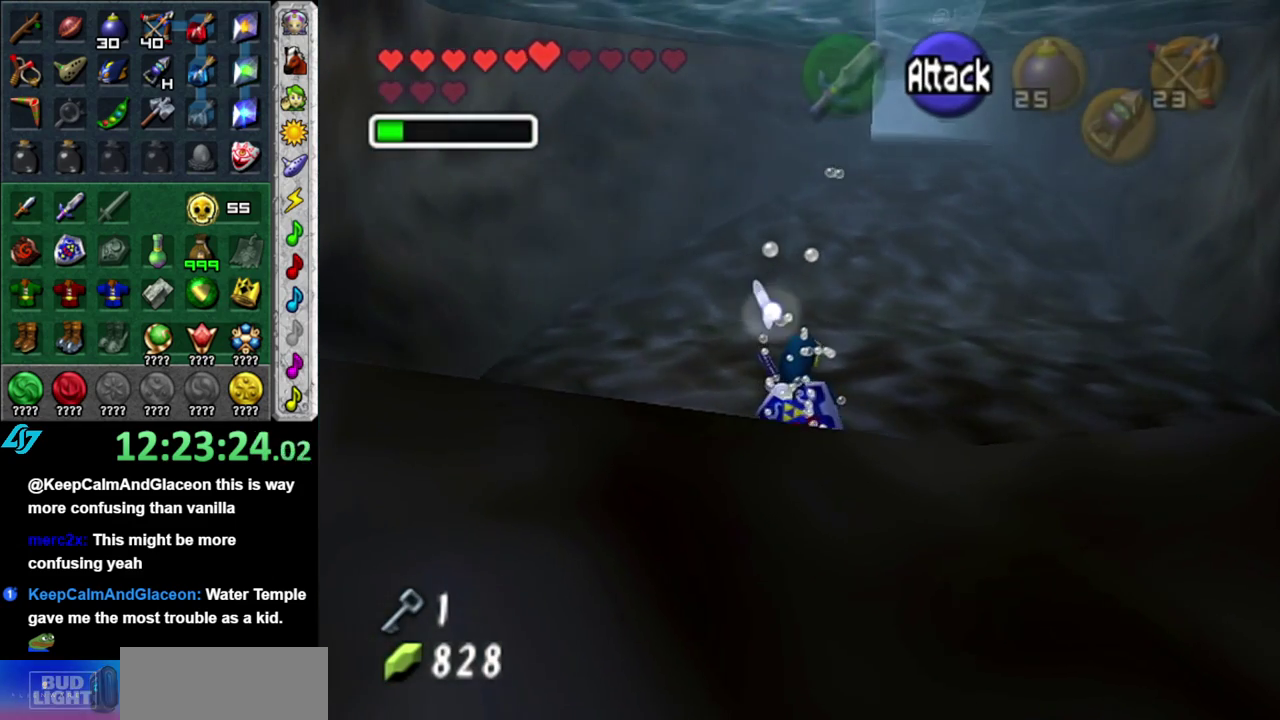
{"buttons": [], "left_stick": "up", "right_stick": "center", "events": []}
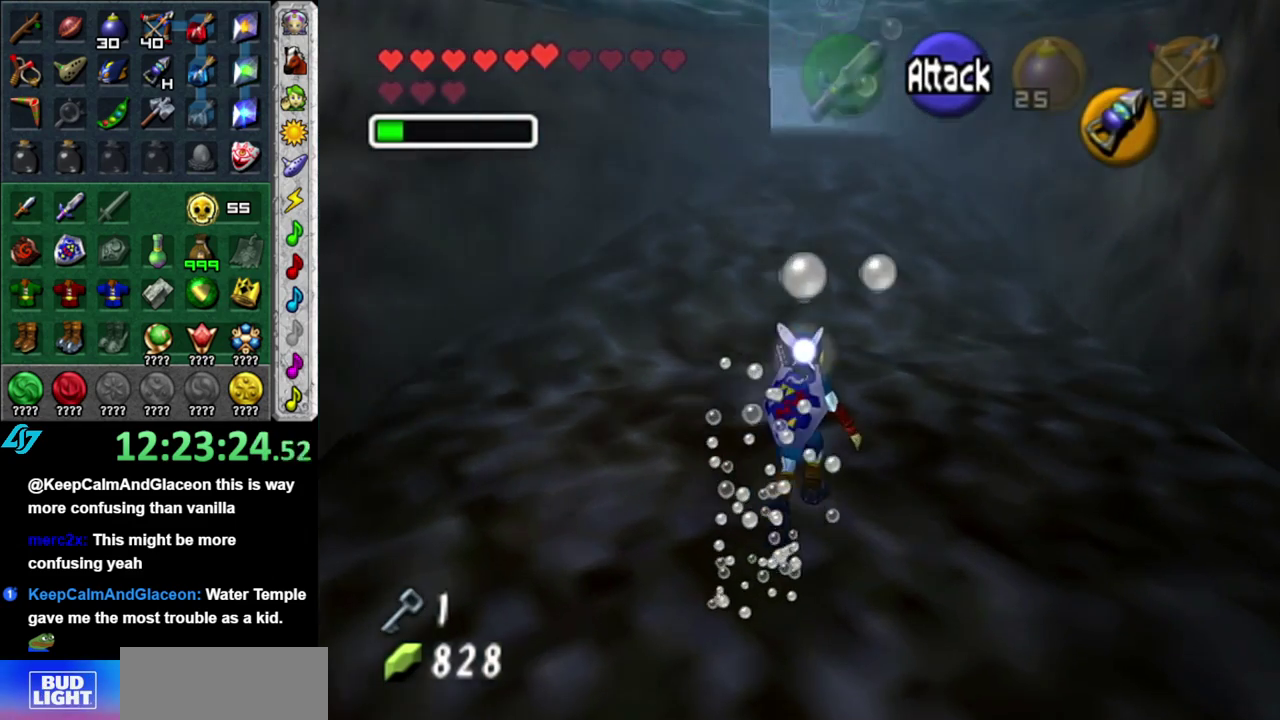
{"buttons": [], "left_stick": "up", "right_stick": "center", "events": []}
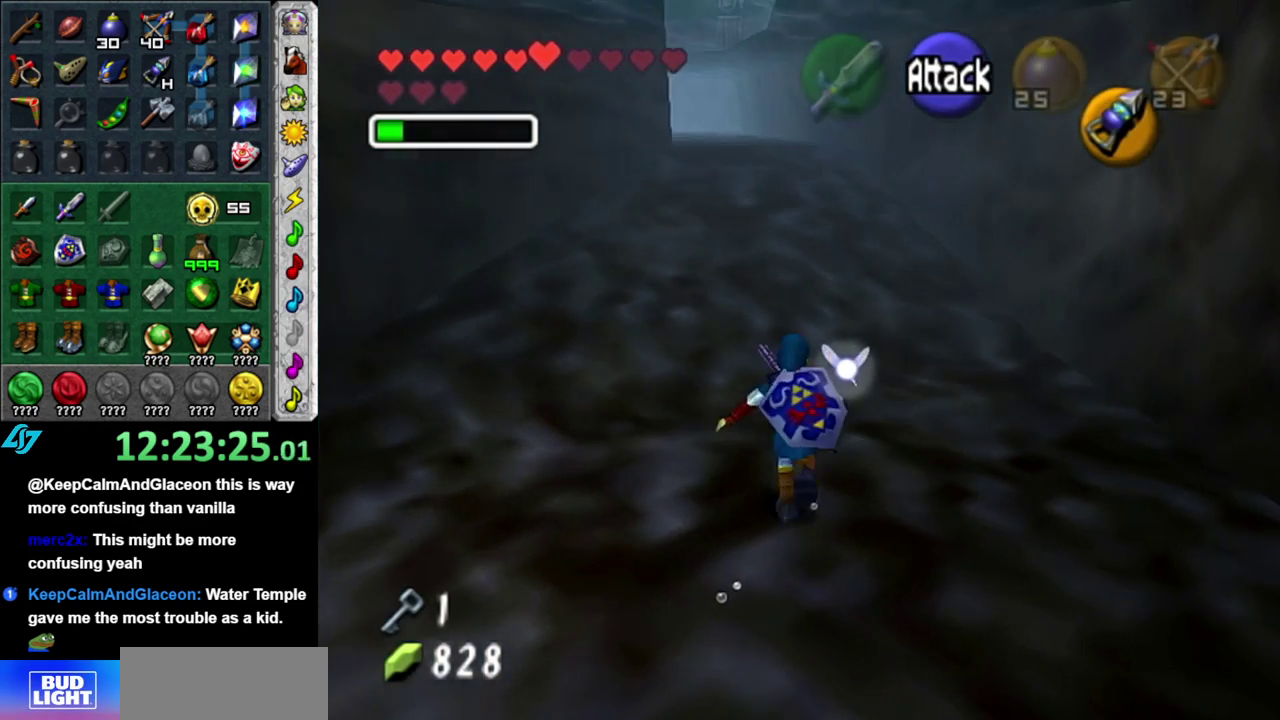
{"buttons": ["L1"], "left_stick": "center", "right_stick": "center", "events": [[233, "left_stick", "center"], [300, "left_stick", "down"], [450, "L1", "down"], [483, "left_stick", "center"]]}